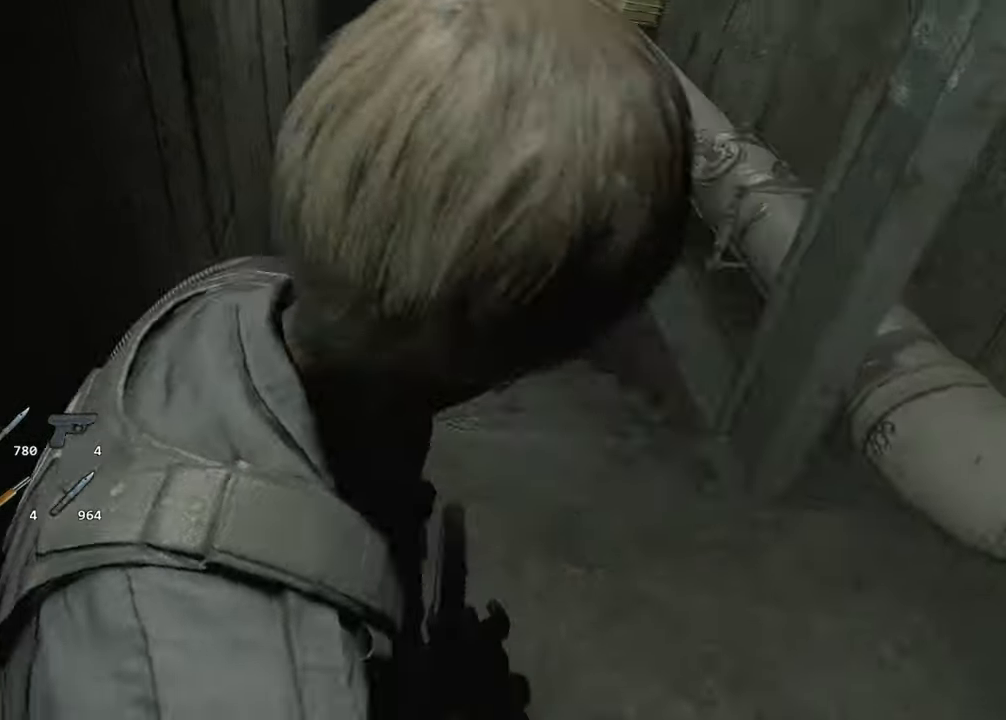
Gameplay with keyboard and mouse; each line is a JSON object with the keys and mouse buttons held at the frame after it. "events" lists presses ("down") and releases ("up") of "1", "2", "3", "4", "a", "alt", "c", "ctrl", "d", "e", "escape", "f", "q", "r", "s", "shift", "space", "tab", "v", "w", "x", "z", "mouse_left" and "mouse_right" between this image and that frame as [ms after this image, input, new state], when the widget could be followed in between. "mouse_left", "mouse_right" = the "left", "right" buttons of the "mouse" list. No other keys are recorded. Not read: mouse_move.
{"keys": ["shift", "w"], "mouse": [], "events": []}
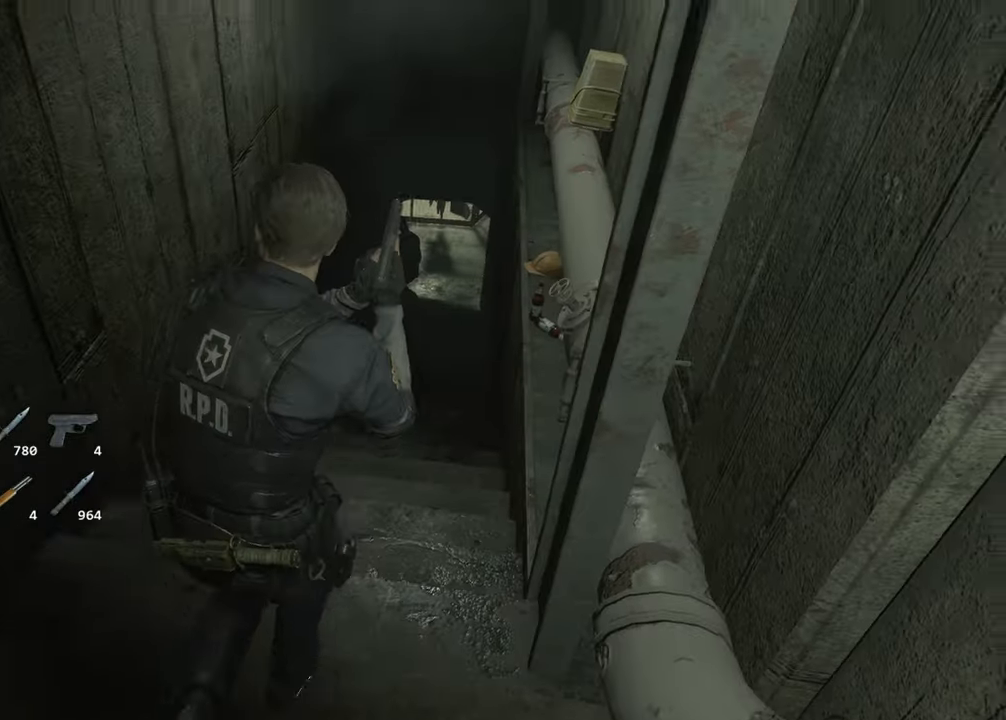
{"keys": ["shift", "w"], "mouse": [], "events": []}
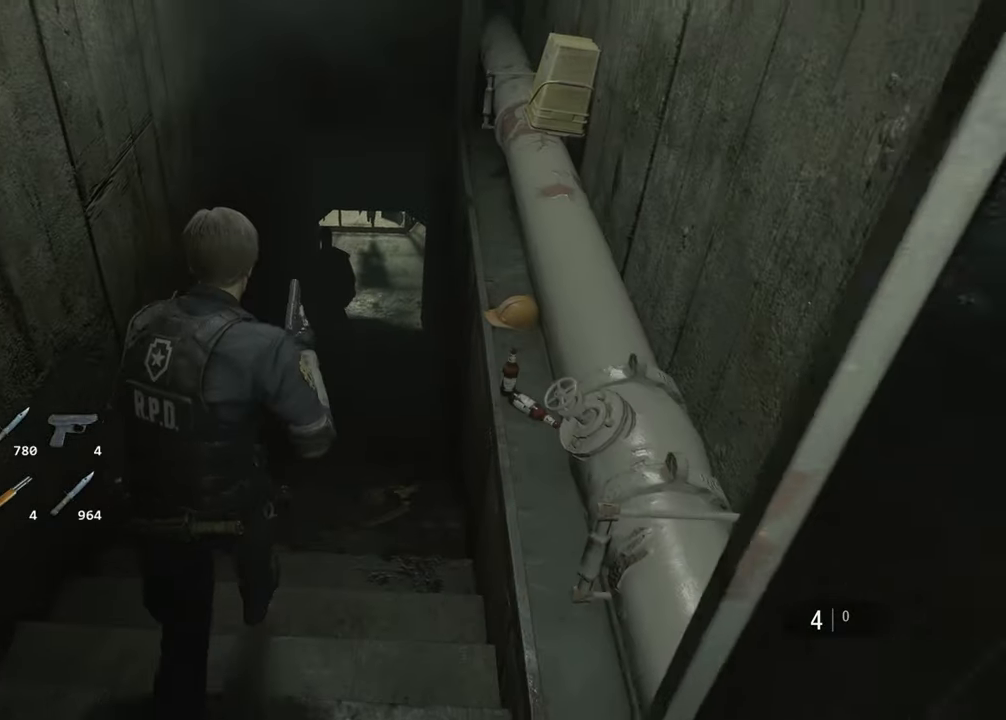
{"keys": ["shift", "w"], "mouse": [], "events": []}
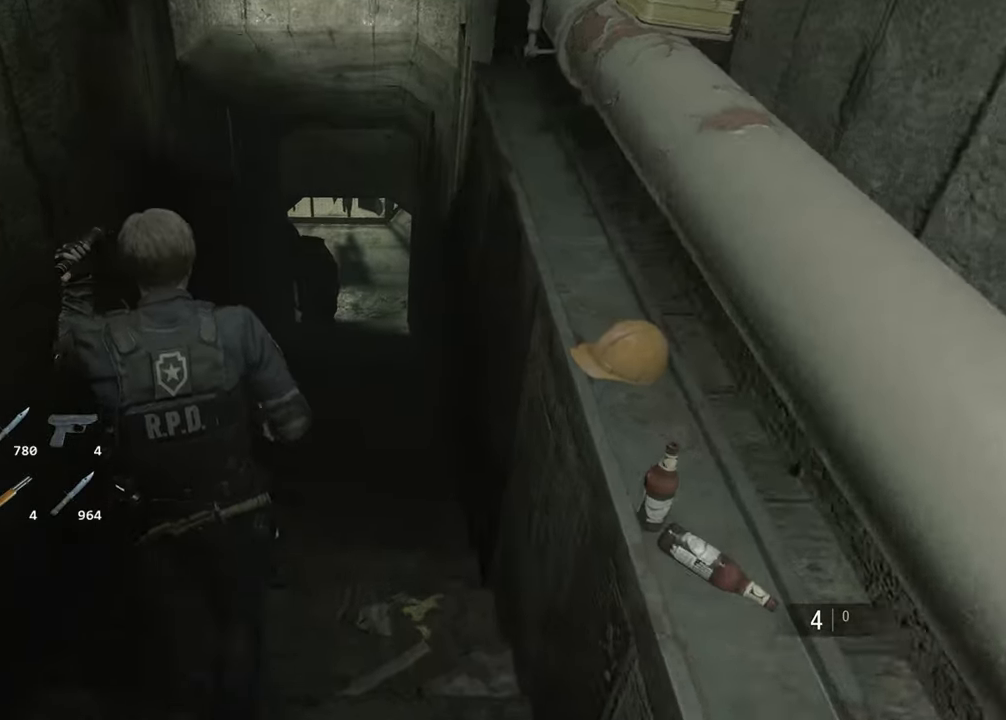
{"keys": ["shift", "w"], "mouse": [], "events": []}
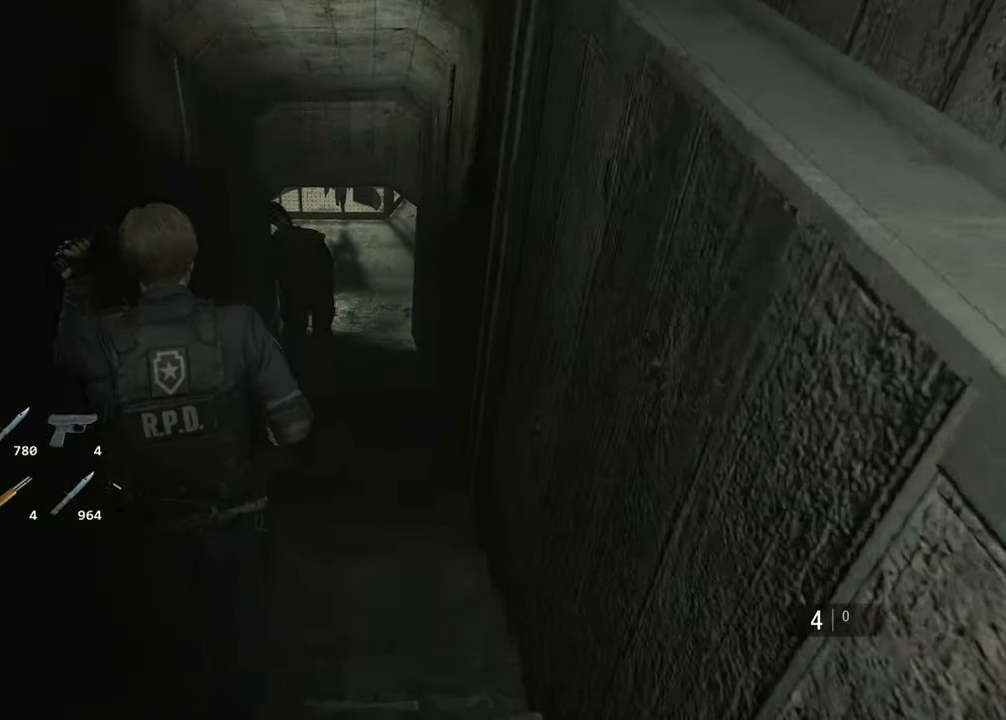
{"keys": ["shift", "w"], "mouse": [], "events": [[34, "mouse_right", "down"], [84, "mouse_right", "up"]]}
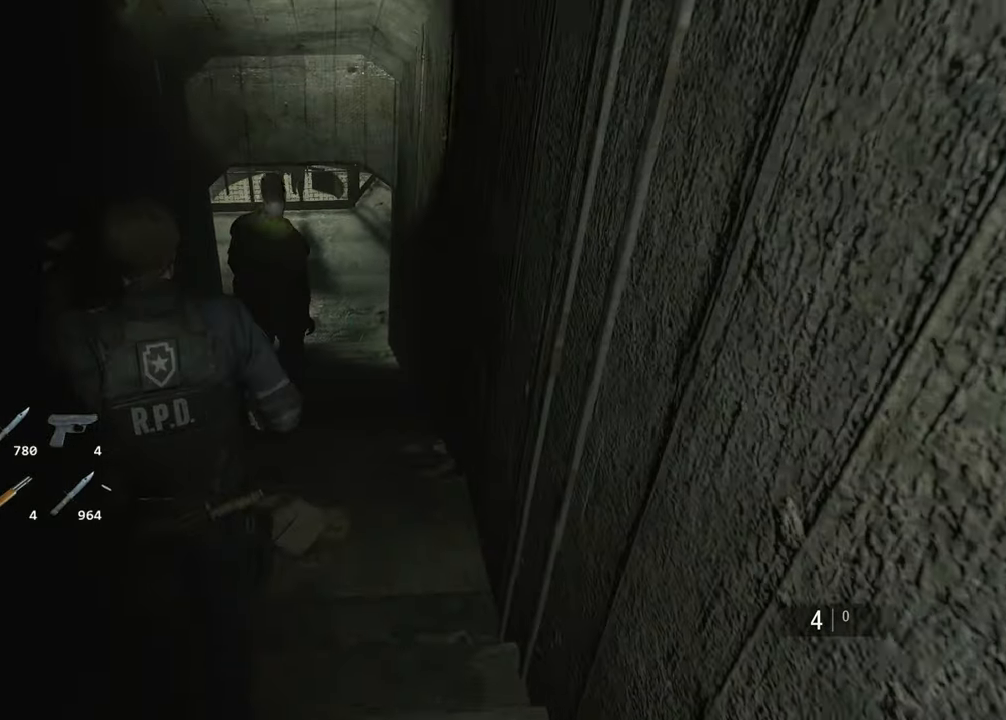
{"keys": ["shift", "w"], "mouse": [], "events": []}
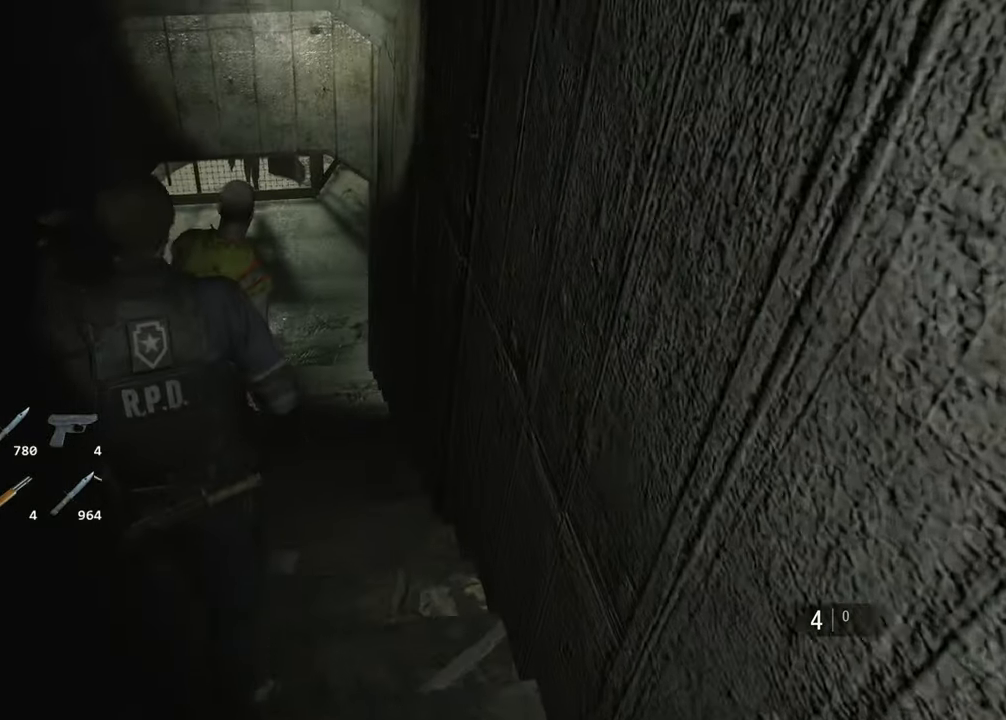
{"keys": ["shift", "w"], "mouse": [], "events": [[67, "mouse_right", "down"], [117, "mouse_right", "up"]]}
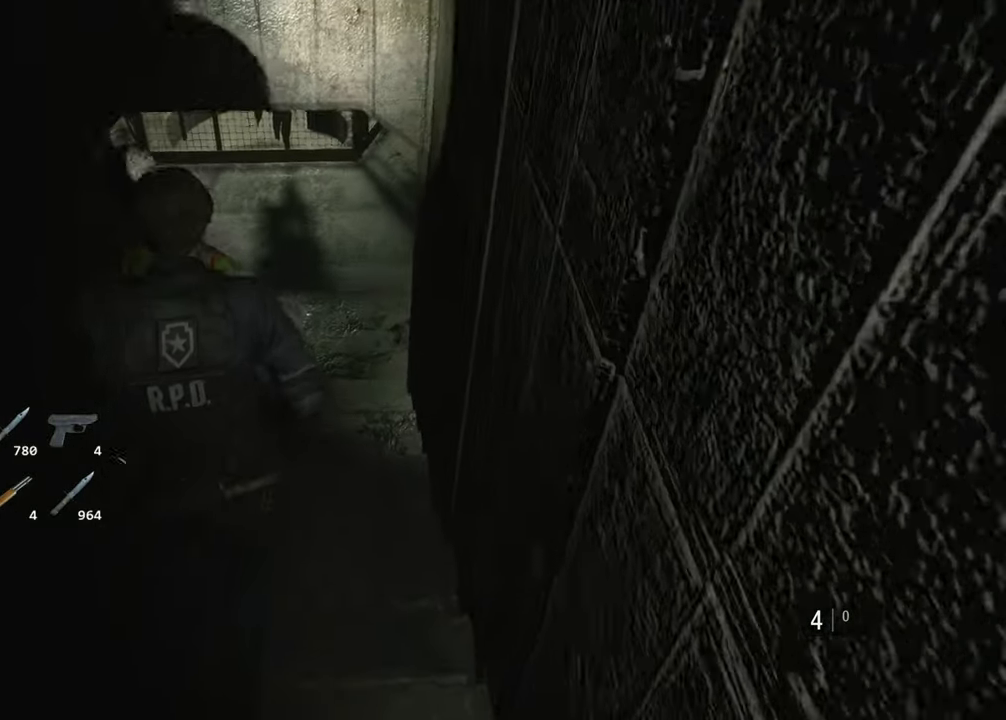
{"keys": ["shift", "w"], "mouse": [], "events": [[84, "mouse_right", "down"], [117, "mouse_right", "up"]]}
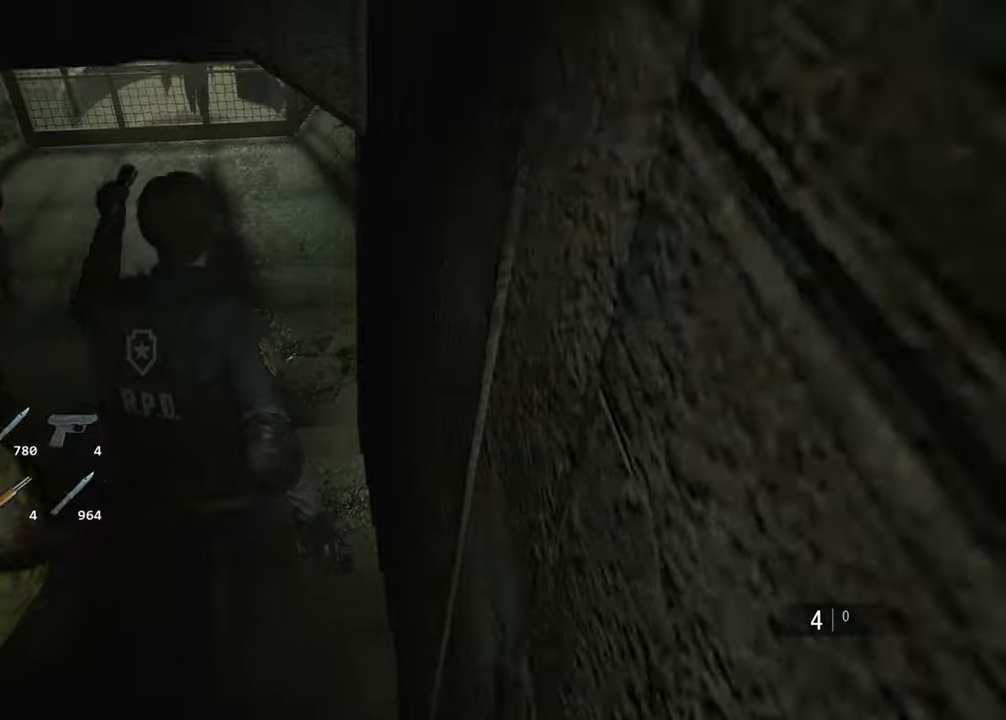
{"keys": ["shift", "w"], "mouse": ["right"], "events": [[466, "mouse_right", "down"]]}
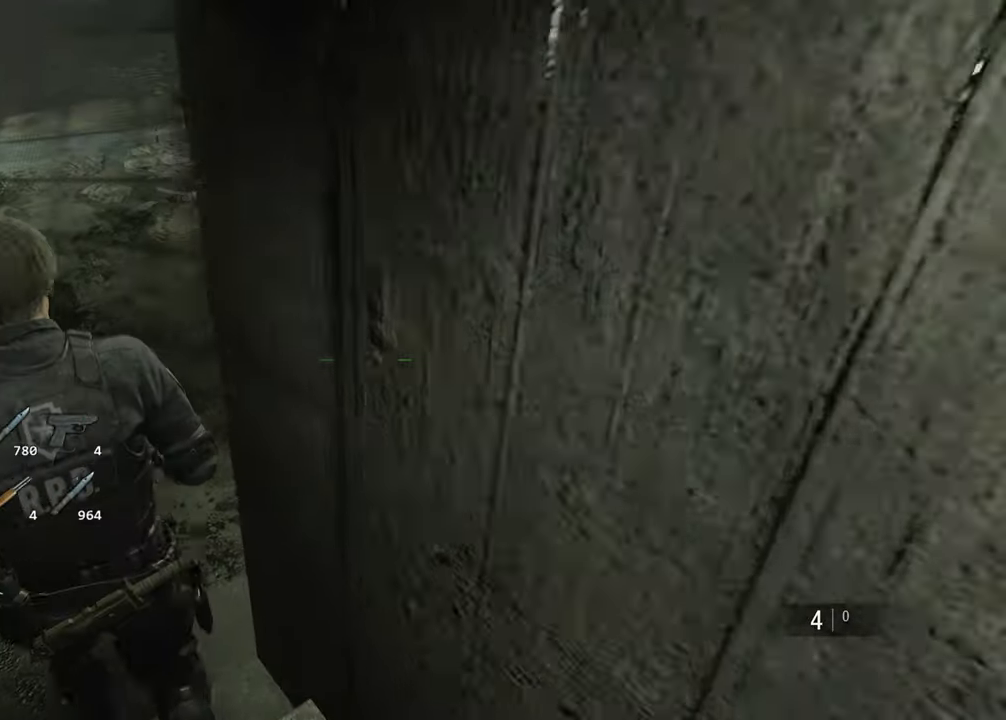
{"keys": ["shift", "w"], "mouse": [], "events": [[16, "mouse_right", "up"]]}
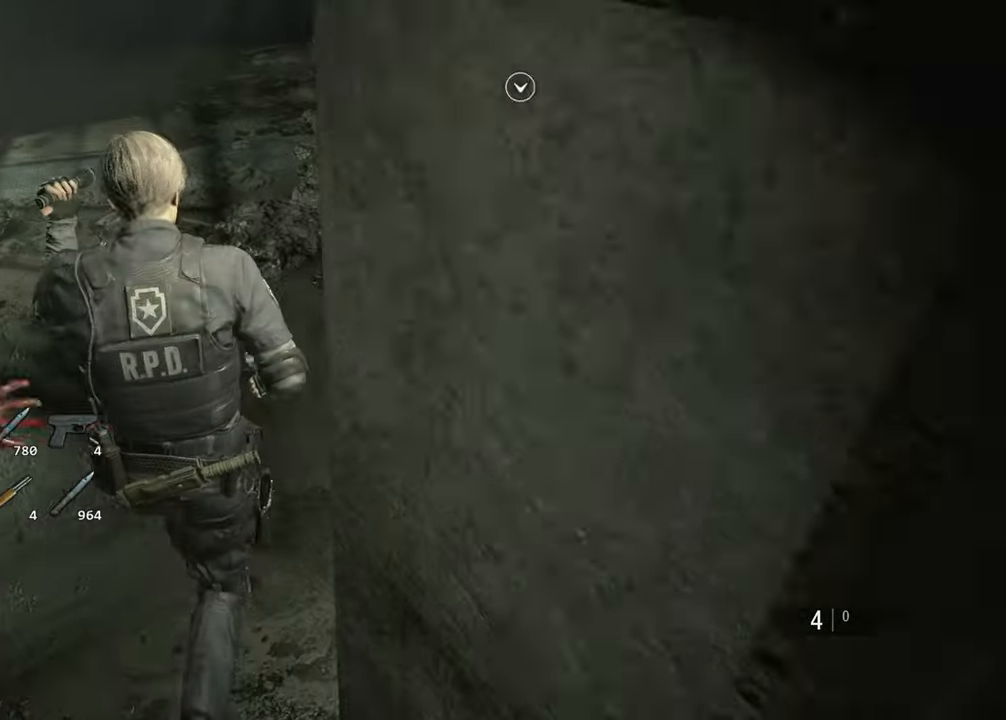
{"keys": ["shift", "w"], "mouse": [], "events": []}
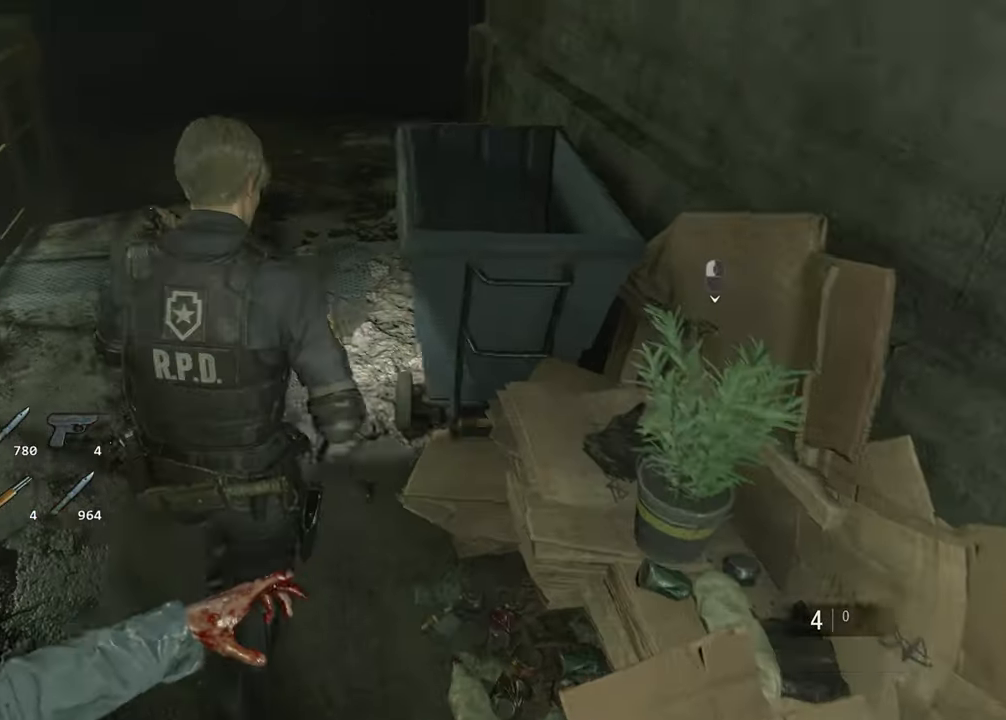
{"keys": ["shift", "w"], "mouse": [], "events": []}
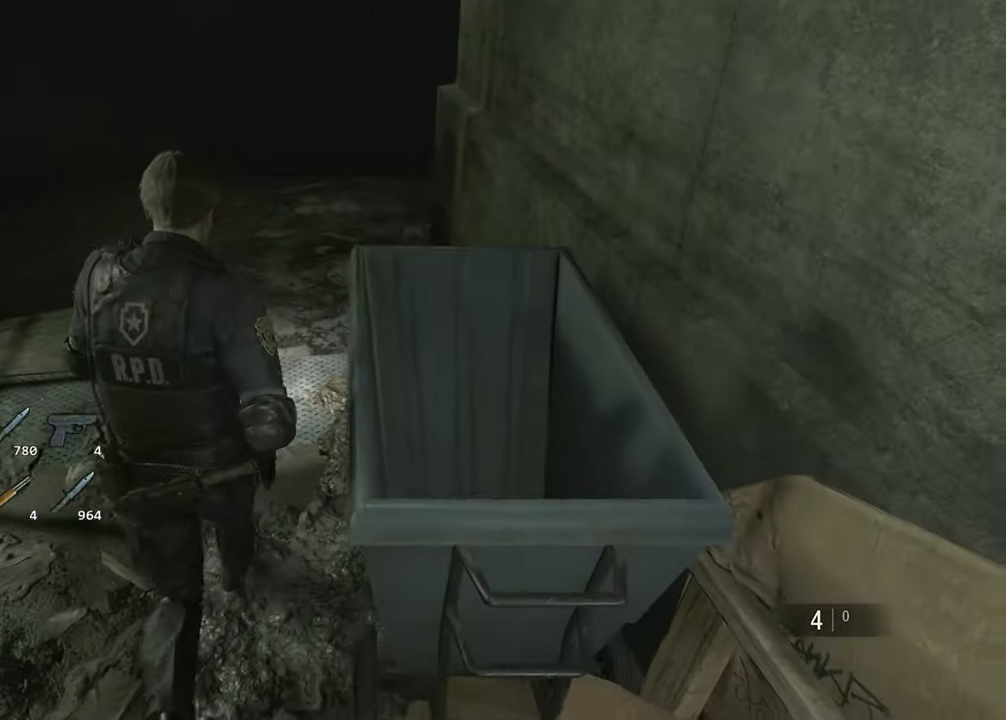
{"keys": ["shift", "w"], "mouse": [], "events": []}
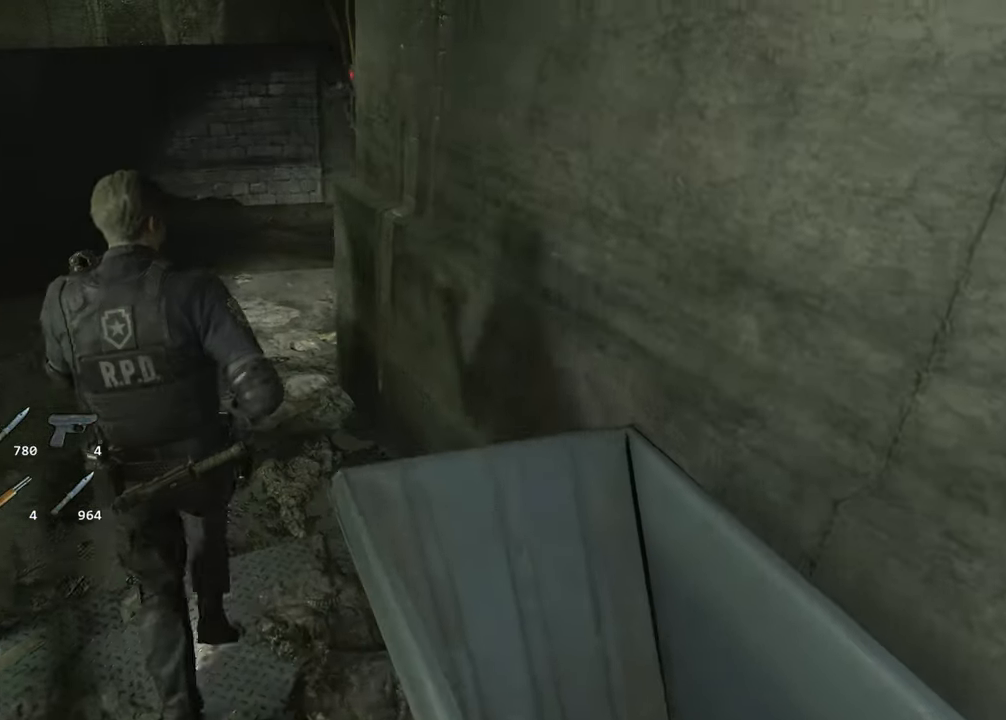
{"keys": ["f", "shift", "w"], "mouse": ["left"], "events": [[216, "f", "down"], [216, "mouse_left", "down"], [316, "f", "up"], [316, "mouse_left", "up"], [366, "f", "down"], [366, "mouse_left", "down"], [450, "f", "up"], [450, "mouse_left", "up"], [500, "f", "down"], [500, "mouse_left", "down"]]}
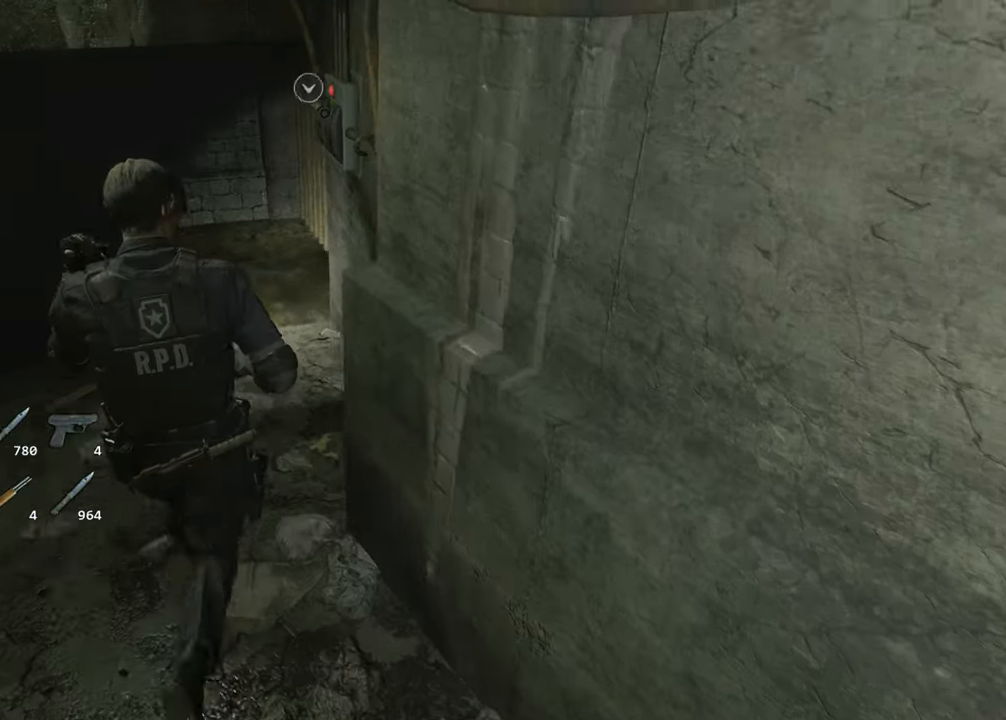
{"keys": ["f", "shift", "w"], "mouse": ["left"], "events": [[100, "f", "up"], [100, "mouse_left", "up"], [133, "f", "down"], [183, "mouse_left", "down"], [233, "f", "up"], [283, "mouse_left", "up"], [333, "f", "down"], [333, "mouse_left", "down"], [366, "f", "up"], [416, "mouse_left", "up"], [466, "f", "down"], [466, "mouse_left", "down"]]}
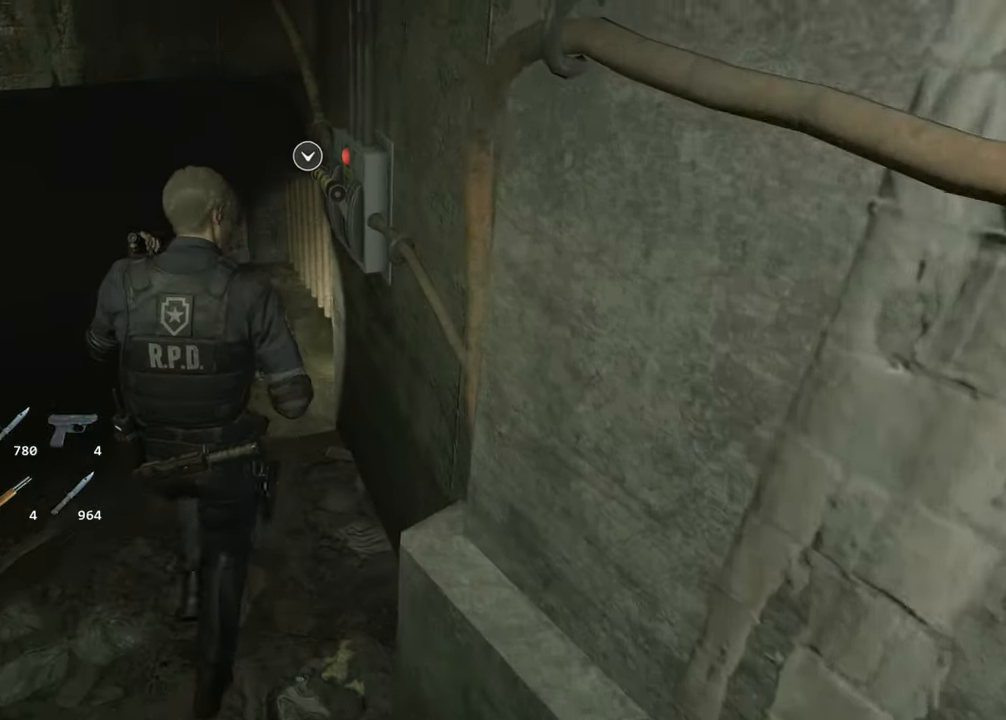
{"keys": [], "mouse": [], "events": [[66, "f", "up"], [66, "mouse_left", "up"], [116, "f", "down"], [116, "mouse_left", "down"], [200, "f", "up"], [200, "mouse_left", "up"], [250, "shift", "up"], [250, "w", "up"]]}
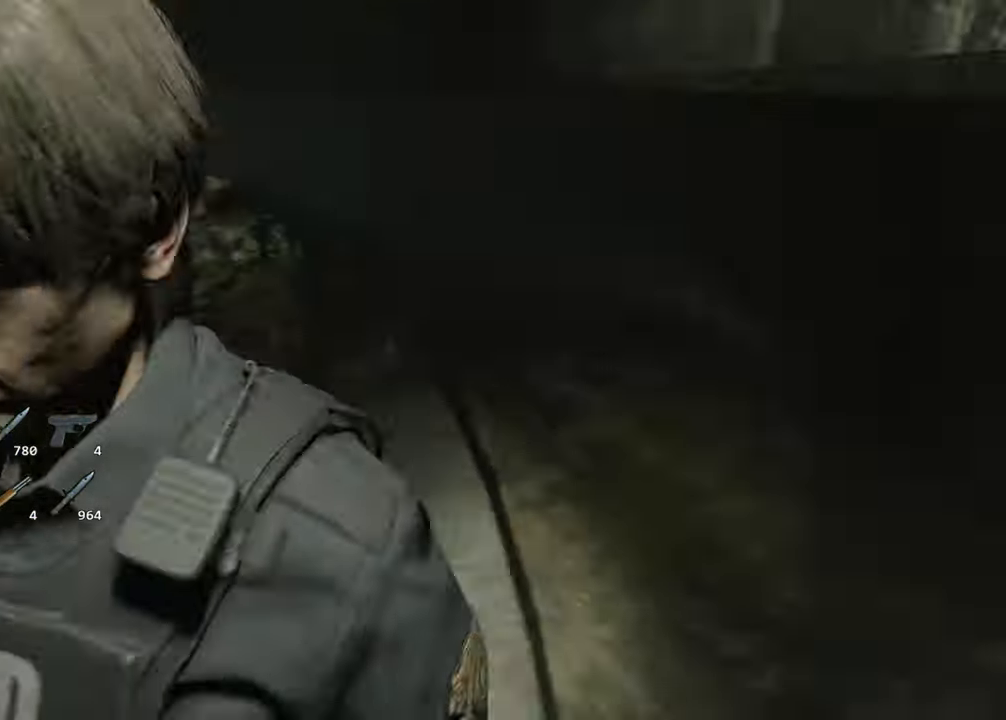
{"keys": [], "mouse": []}
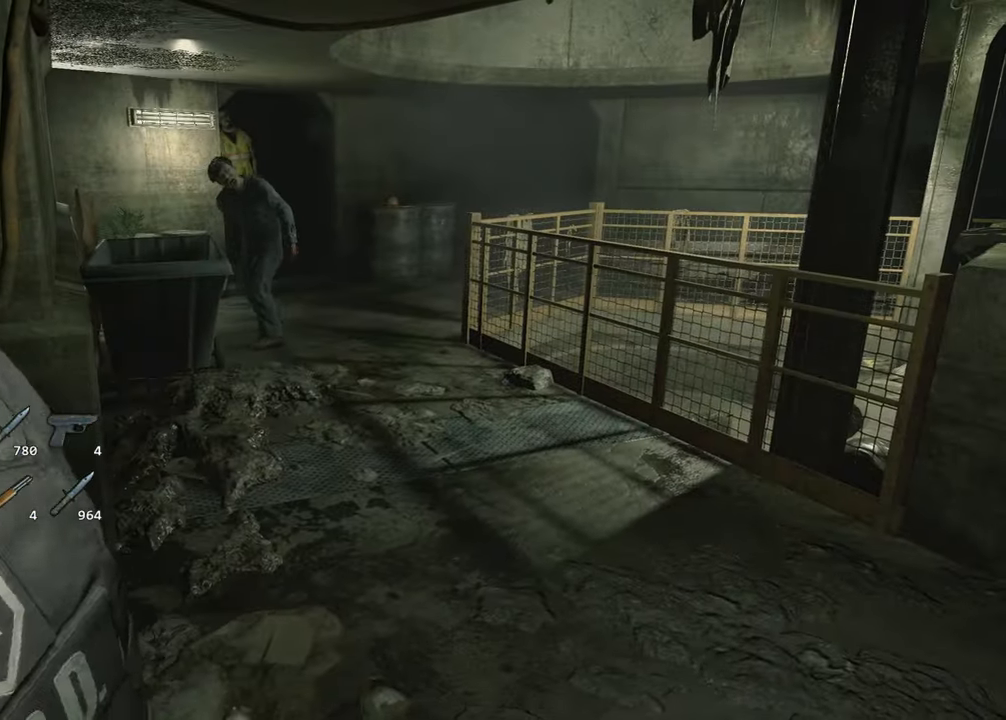
{"keys": [], "mouse": [], "events": []}
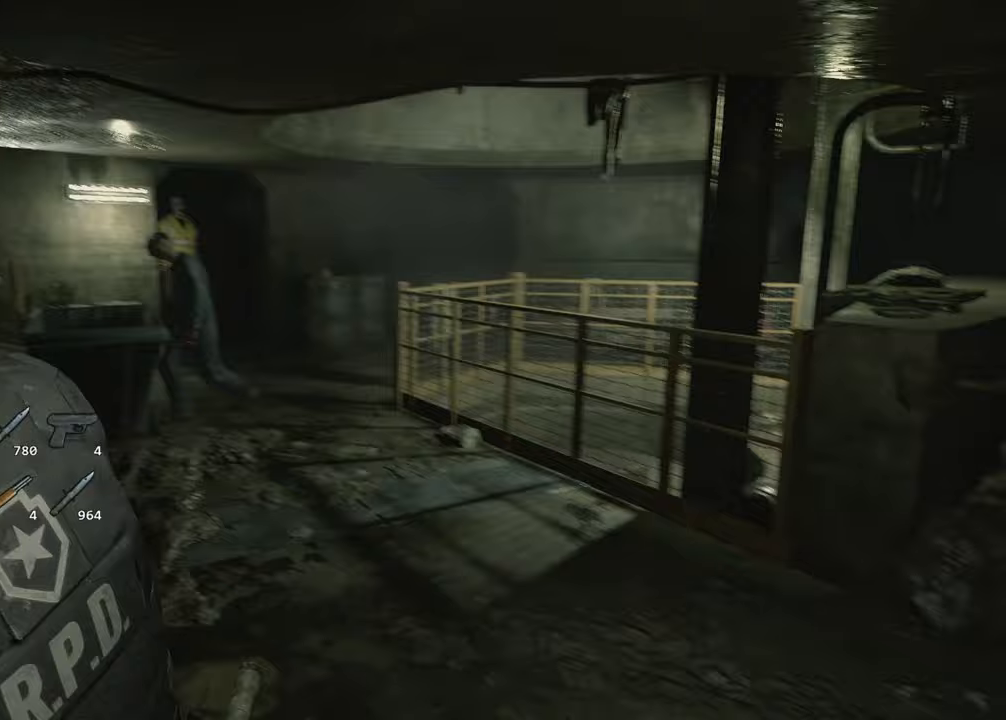
{"keys": ["w"], "mouse": [], "events": [[200, "w", "down"]]}
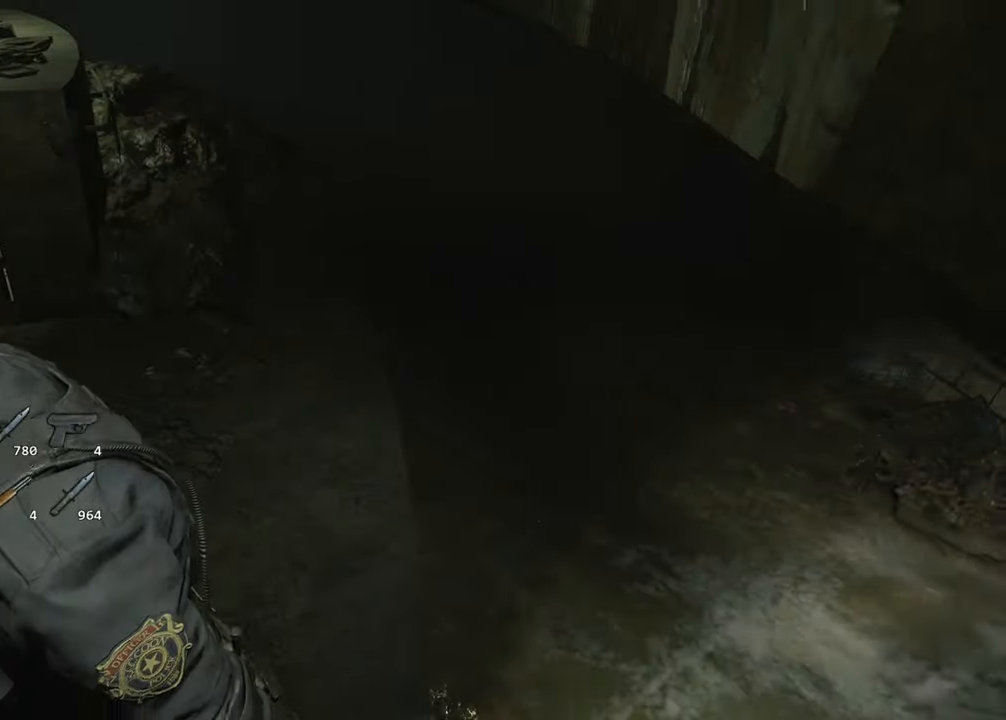
{"keys": ["shift", "w"], "mouse": [], "events": [[450, "shift", "down"]]}
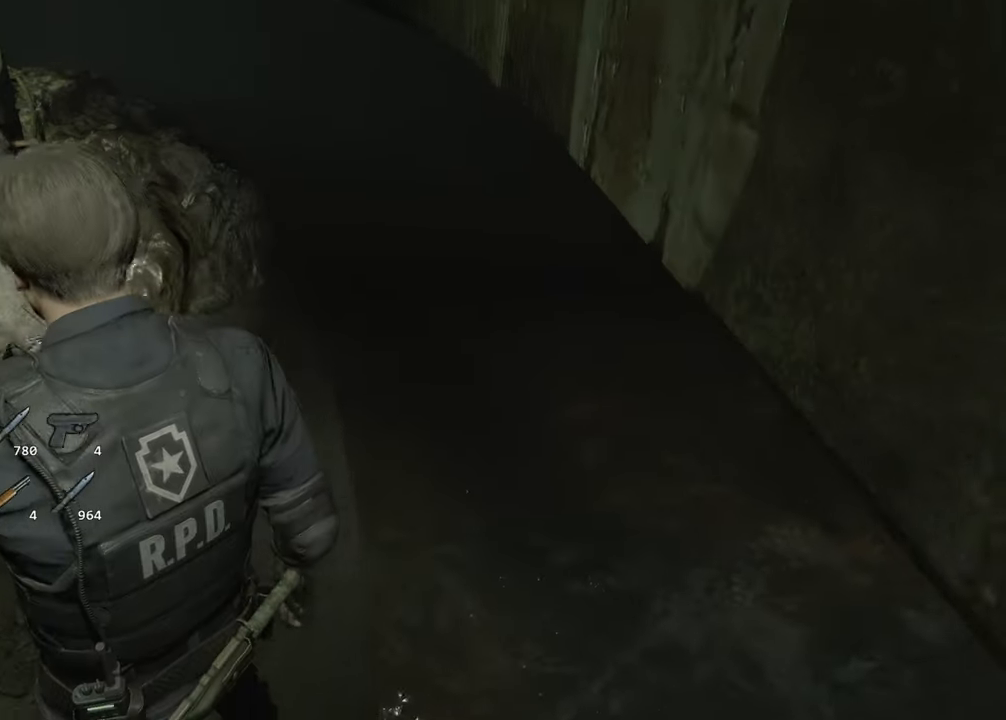
{"keys": ["shift", "w"], "mouse": [], "events": []}